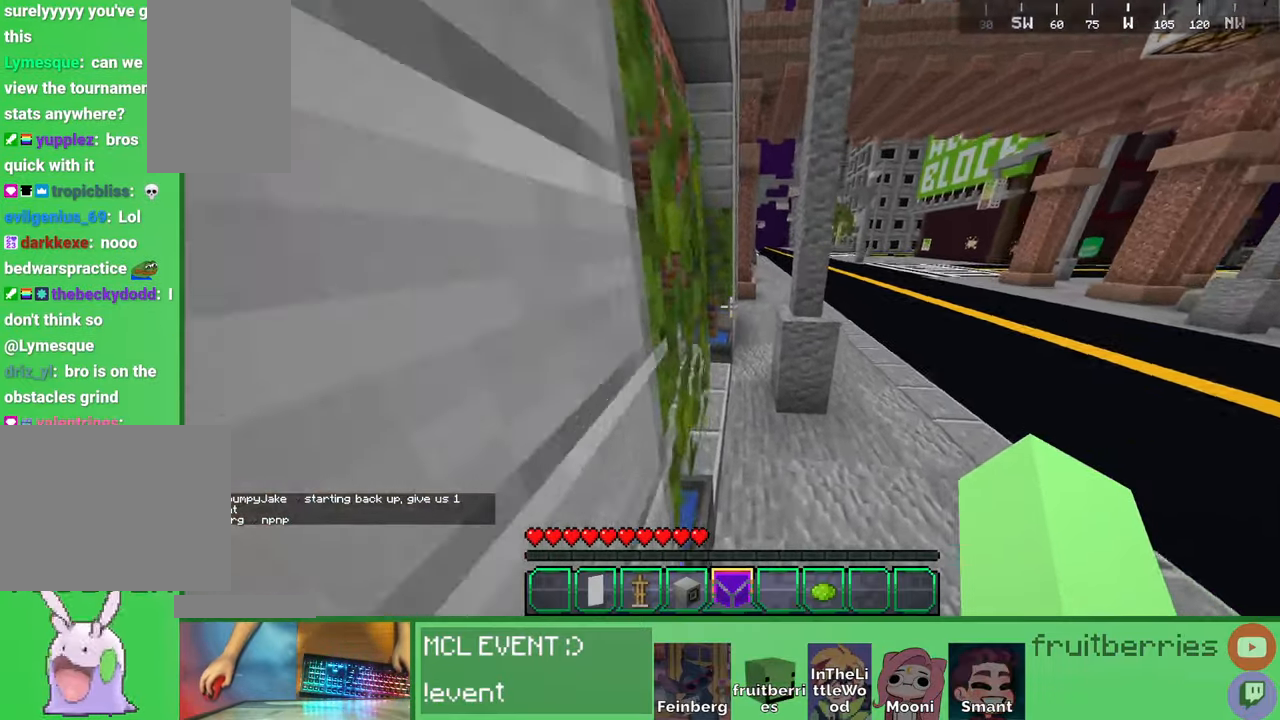
Gameplay with keyboard and mouse; each line is a JSON object with the keys and mouse buttons held at the frame after it. "events" lists presses ("down") and releases ("up") of "a", "ctrl", "d", "e", "q", "s", "shift", "space", "w", "mouse_left", "mouse_wheel", "mouse_right", "mouse_mb4" and "mouse_mb5" between this image and that frame as [ms after this image, input, new state], when the widget could be followed in between. "mouse_left", "mouse_wheel", "mouse_right", "mouse_mb4", "mouse_mb5" = the "left", "wheel", "right", "mb4", "mb5" buttons of the "mouse" list. No other keys are recorded. Fast repeated clicks can show as one long hold. "wheel" means that the mouse wheel is clicked or scrolled. Mouse movement is not recorded. Not read: other_keys.
{"keys": ["w"], "mouse": [], "events": []}
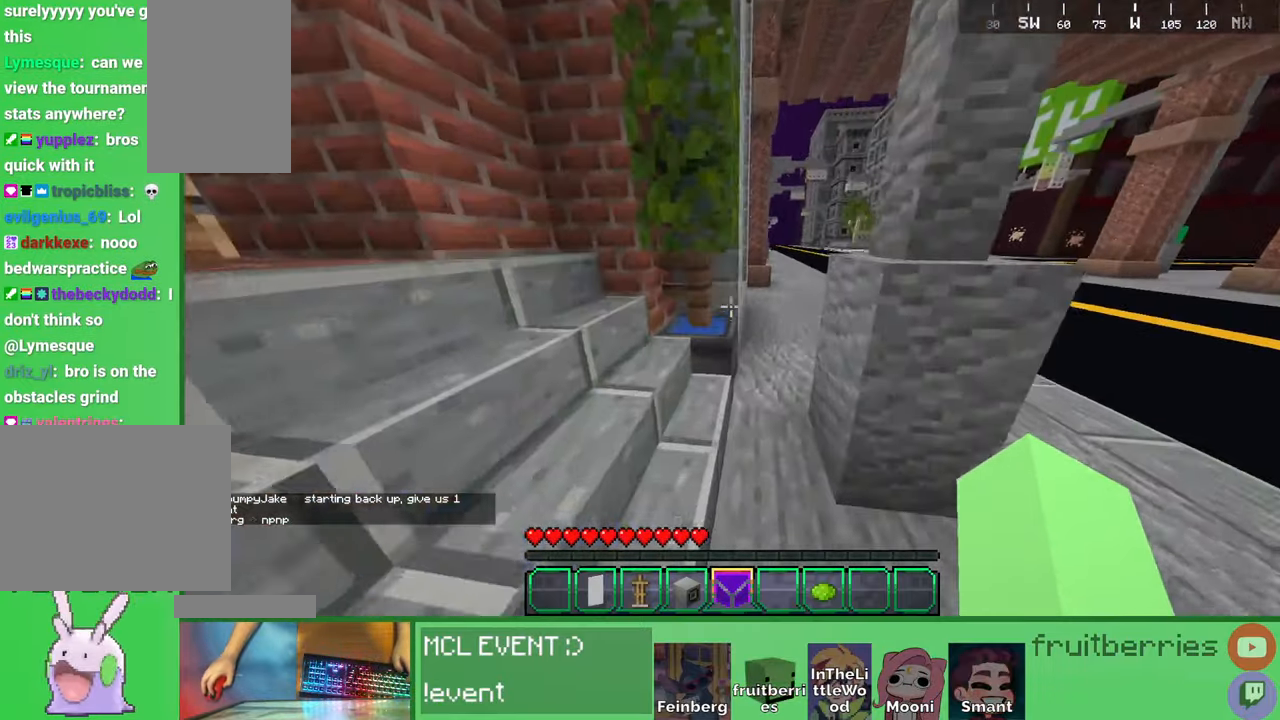
{"keys": ["a", "space", "w"], "mouse": [], "events": [[267, "space", "down"], [367, "a", "down"]]}
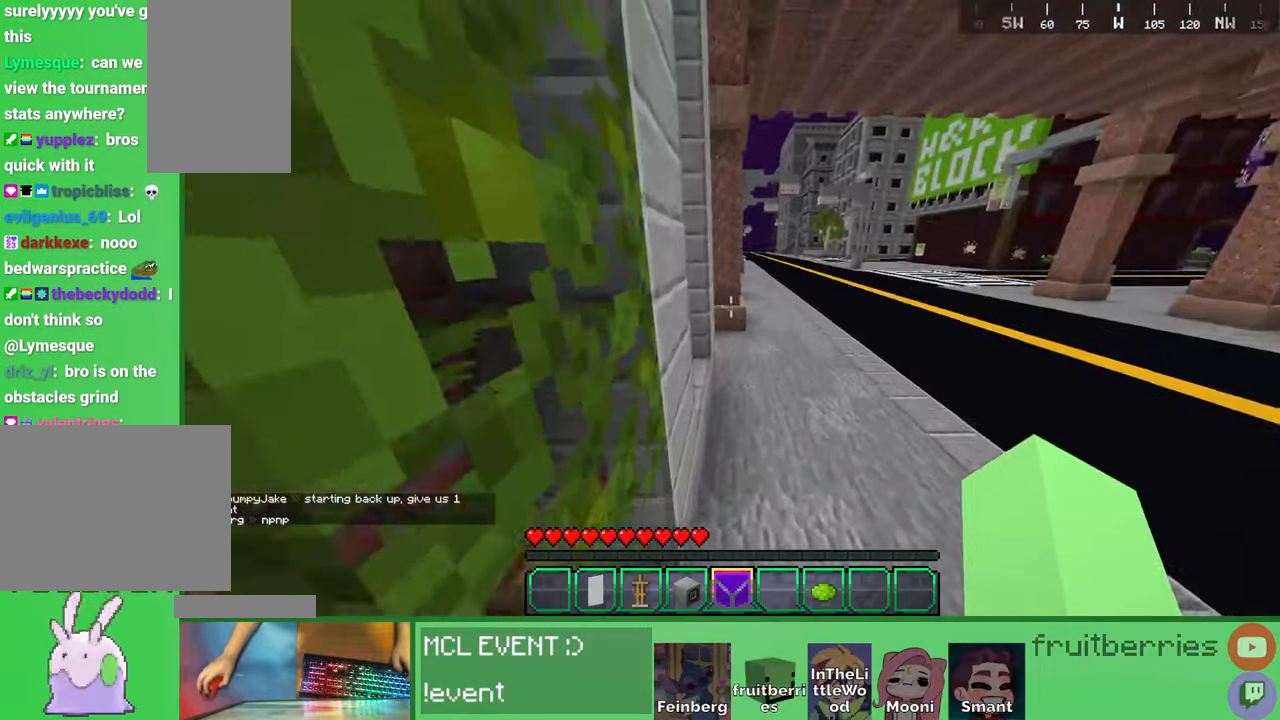
{"keys": ["space", "w"], "mouse": [], "events": [[150, "a", "up"], [250, "space", "up"], [334, "space", "down"]]}
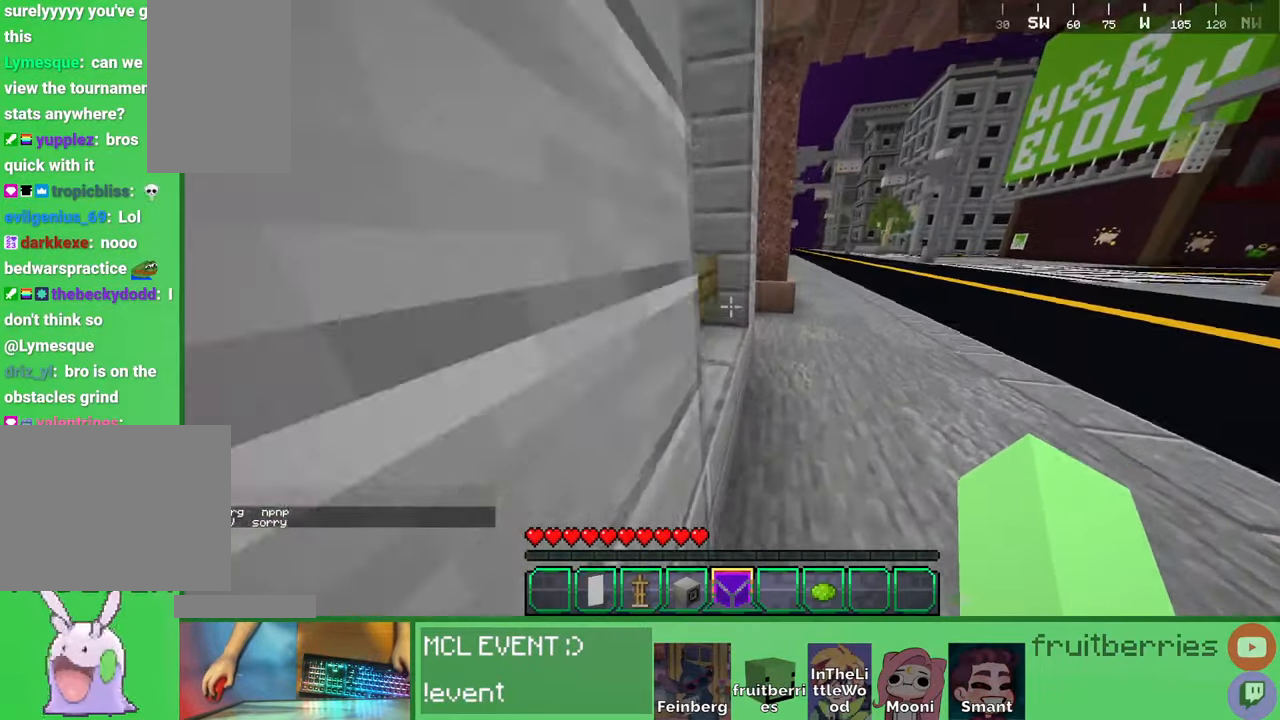
{"keys": ["space", "w"], "mouse": [], "events": [[250, "space", "up"], [367, "space", "down"]]}
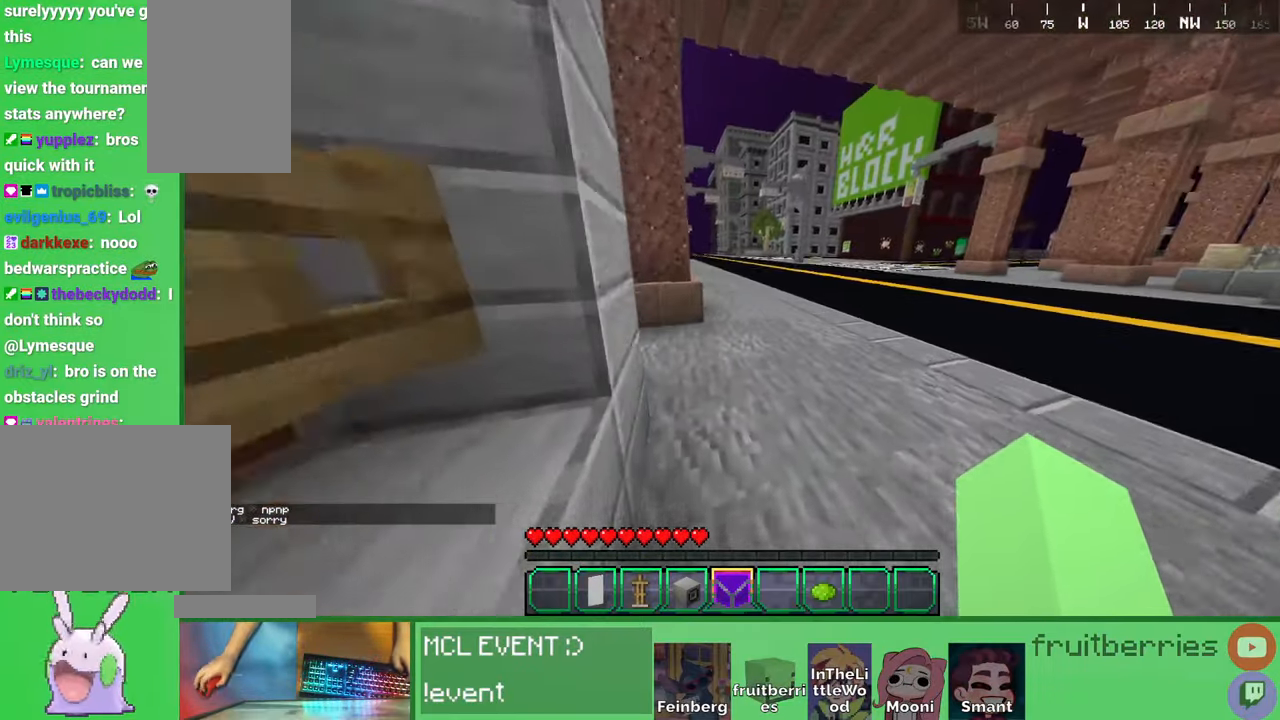
{"keys": [], "mouse": [], "events": [[267, "w", "up"], [284, "space", "up"]]}
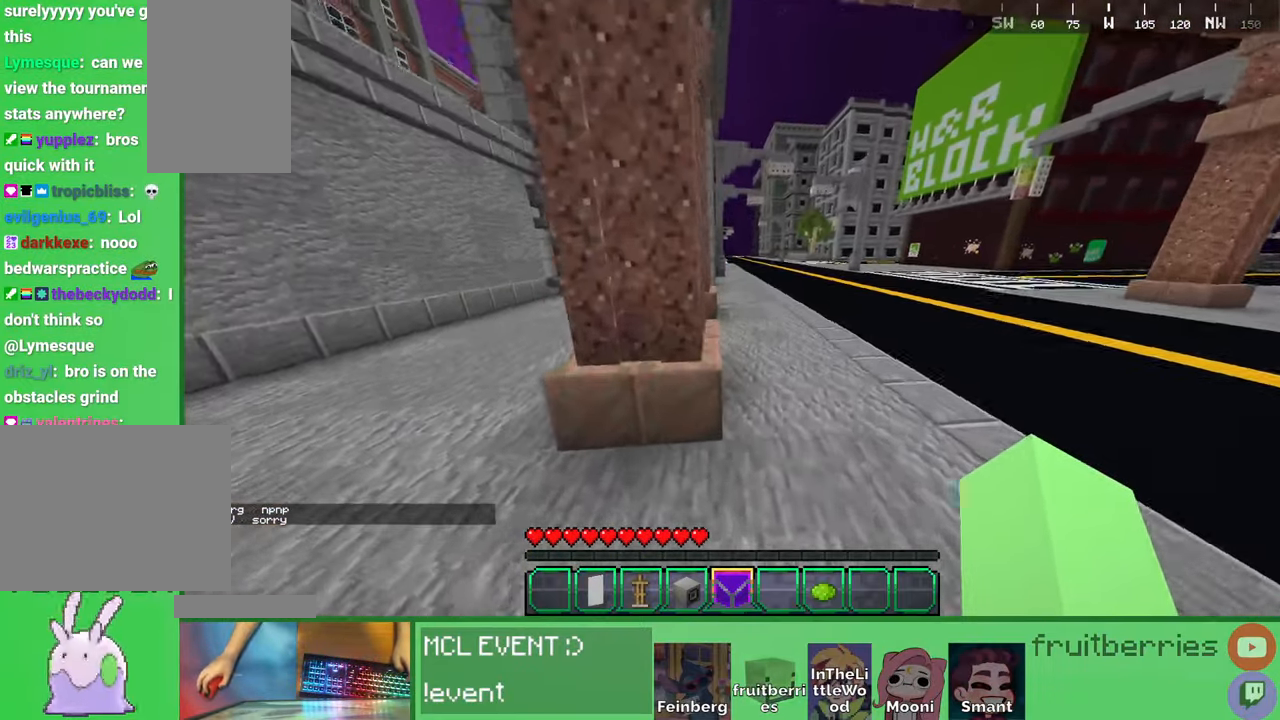
{"keys": ["w"], "mouse": [], "events": [[17, "w", "down"], [50, "space", "down"], [367, "space", "up"]]}
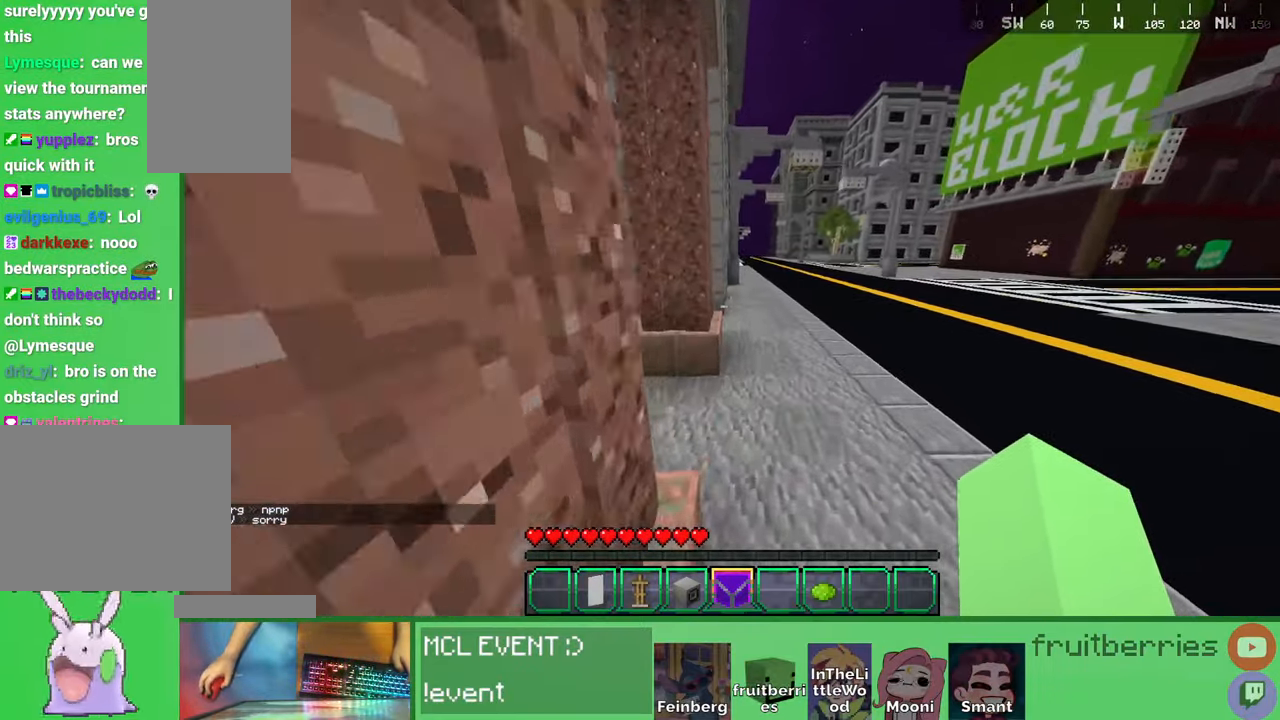
{"keys": ["space", "w"], "mouse": [], "events": [[100, "space", "down"]]}
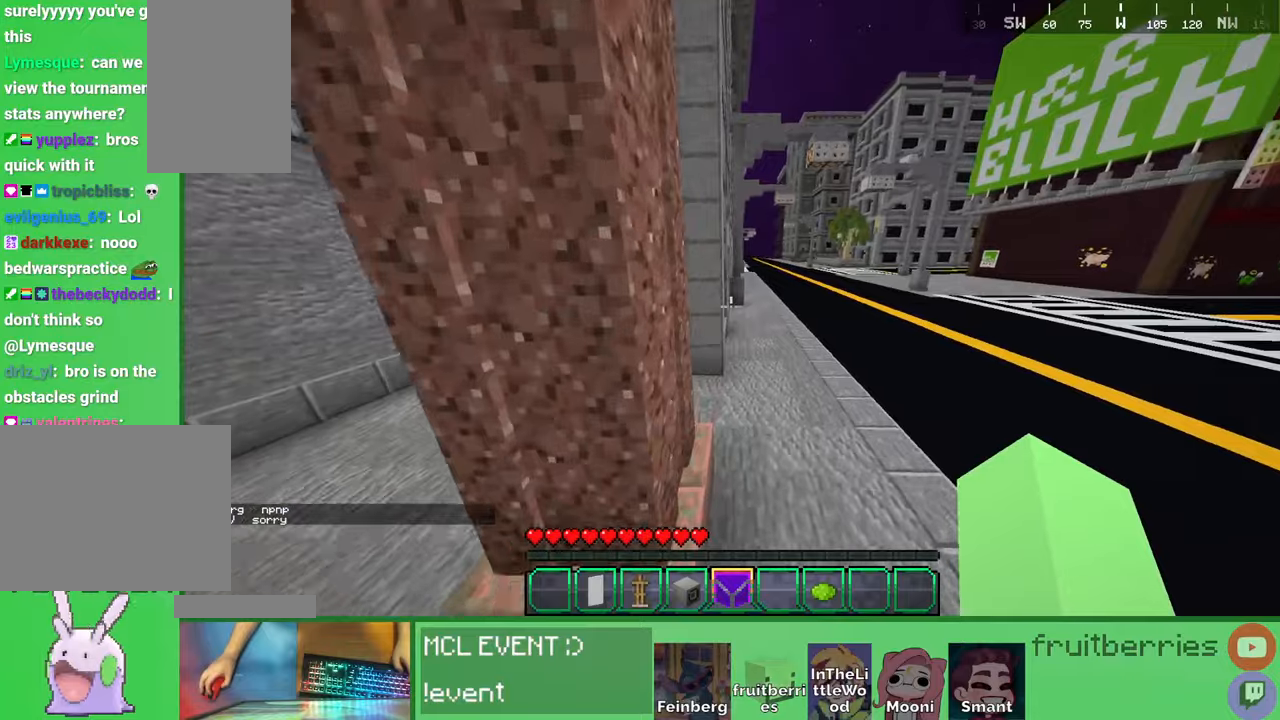
{"keys": ["w"], "mouse": [], "events": [[34, "space", "up"]]}
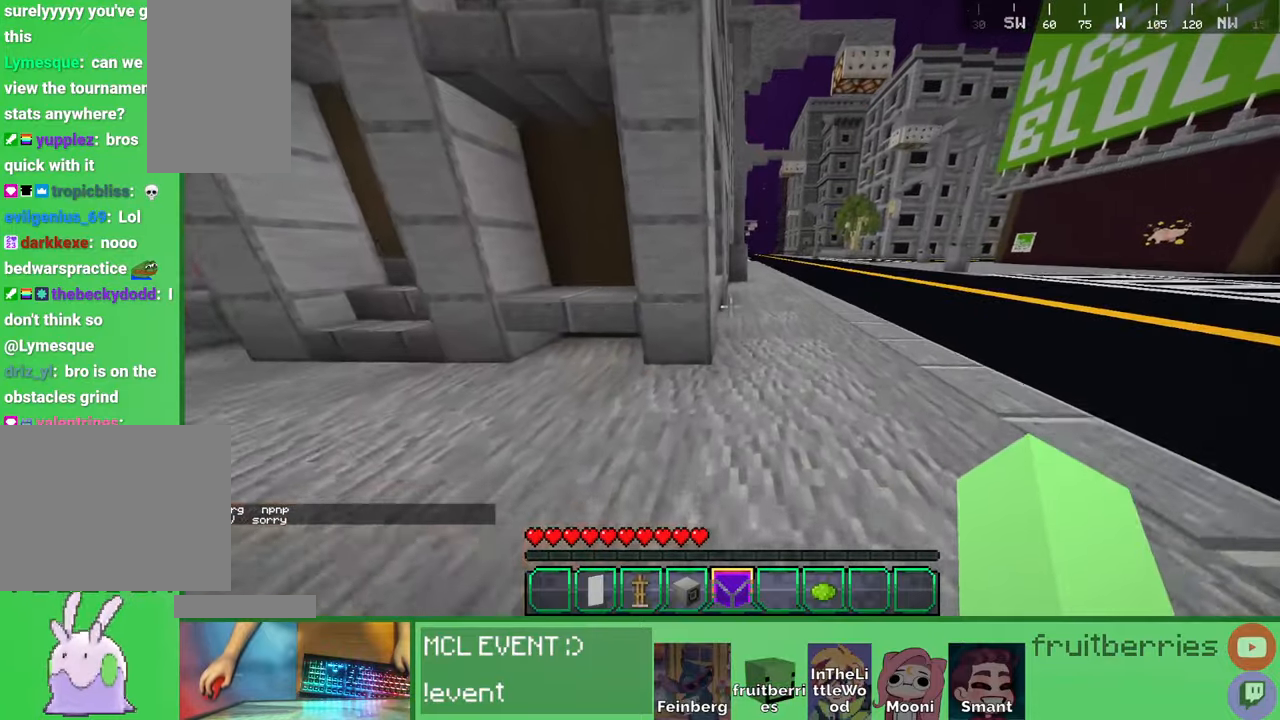
{"keys": ["a", "space", "w"], "mouse": [], "events": [[484, "space", "down"], [500, "a", "down"]]}
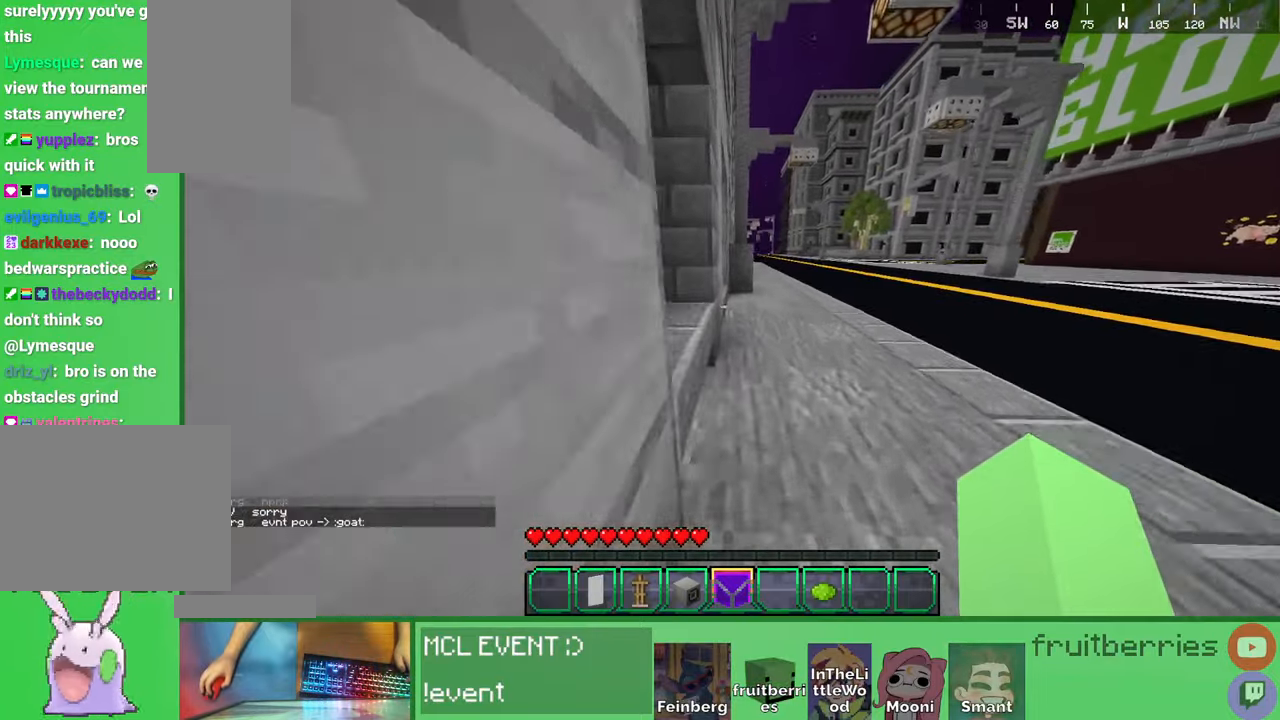
{"keys": ["a", "space", "w"], "mouse": [], "events": [[250, "space", "up"], [267, "a", "up"], [384, "space", "down"], [500, "a", "down"]]}
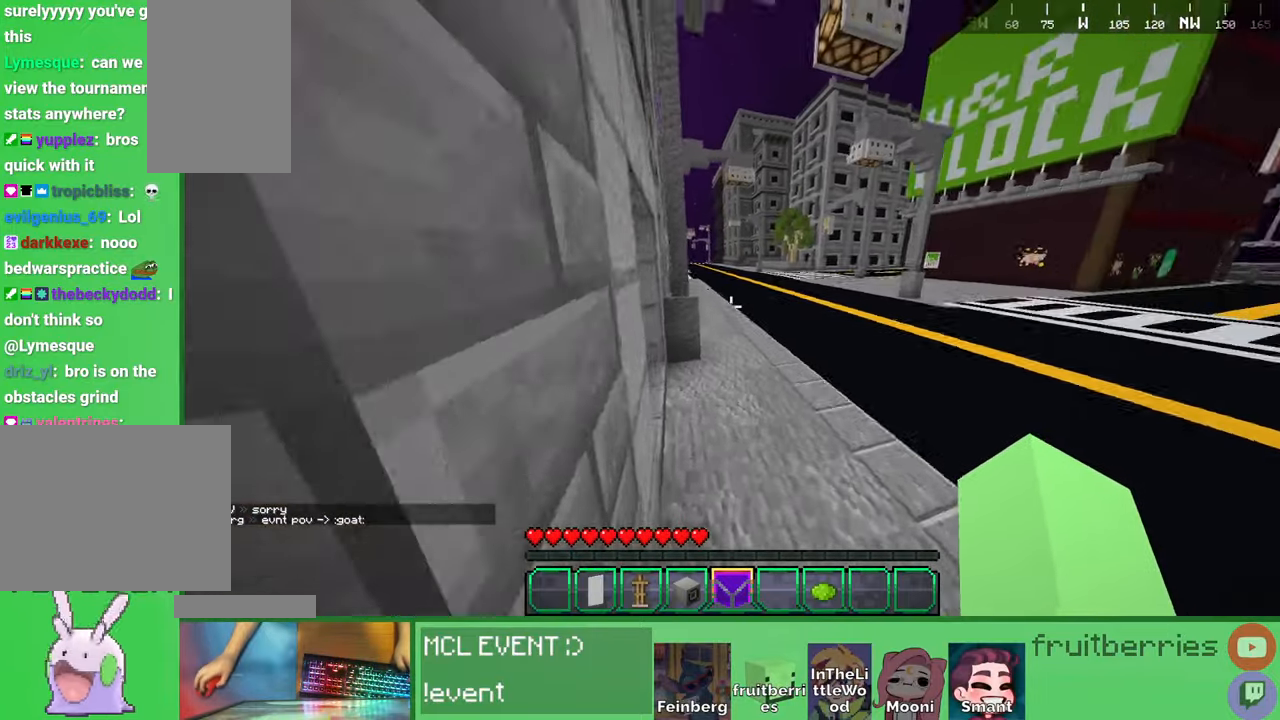
{"keys": ["w"], "mouse": [], "events": [[217, "a", "up"], [234, "space", "up"]]}
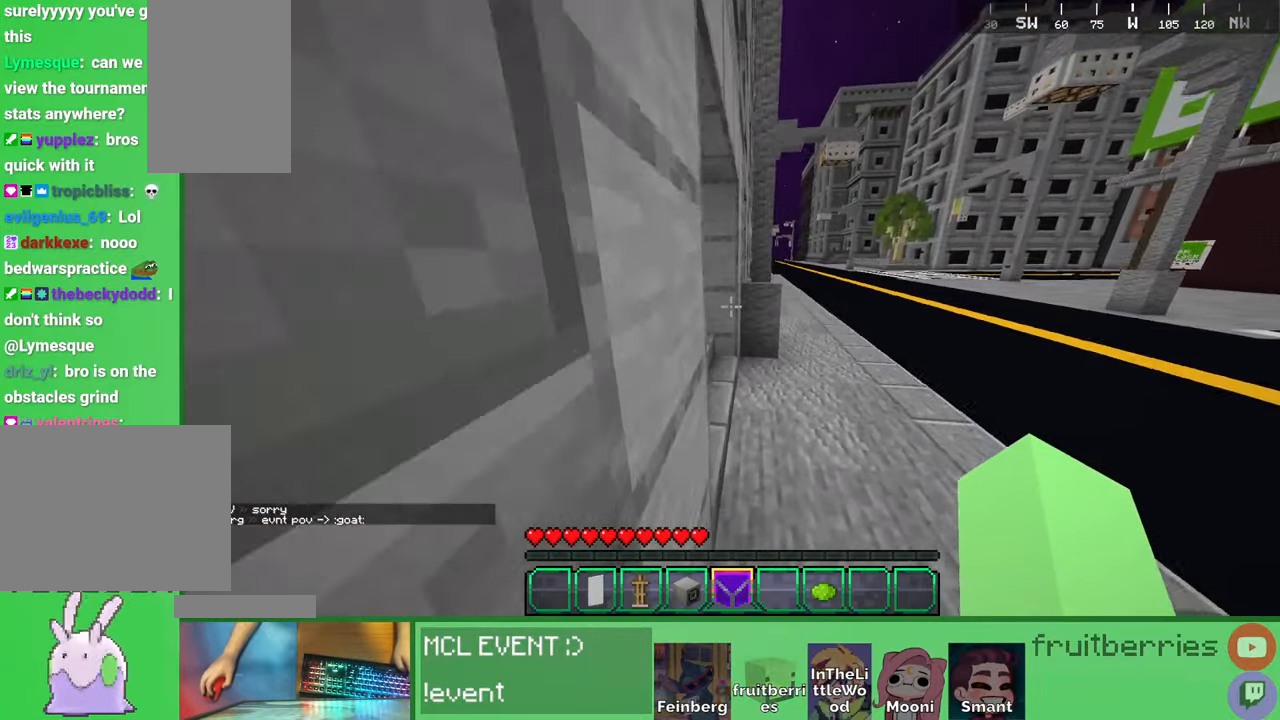
{"keys": ["w"], "mouse": [], "events": []}
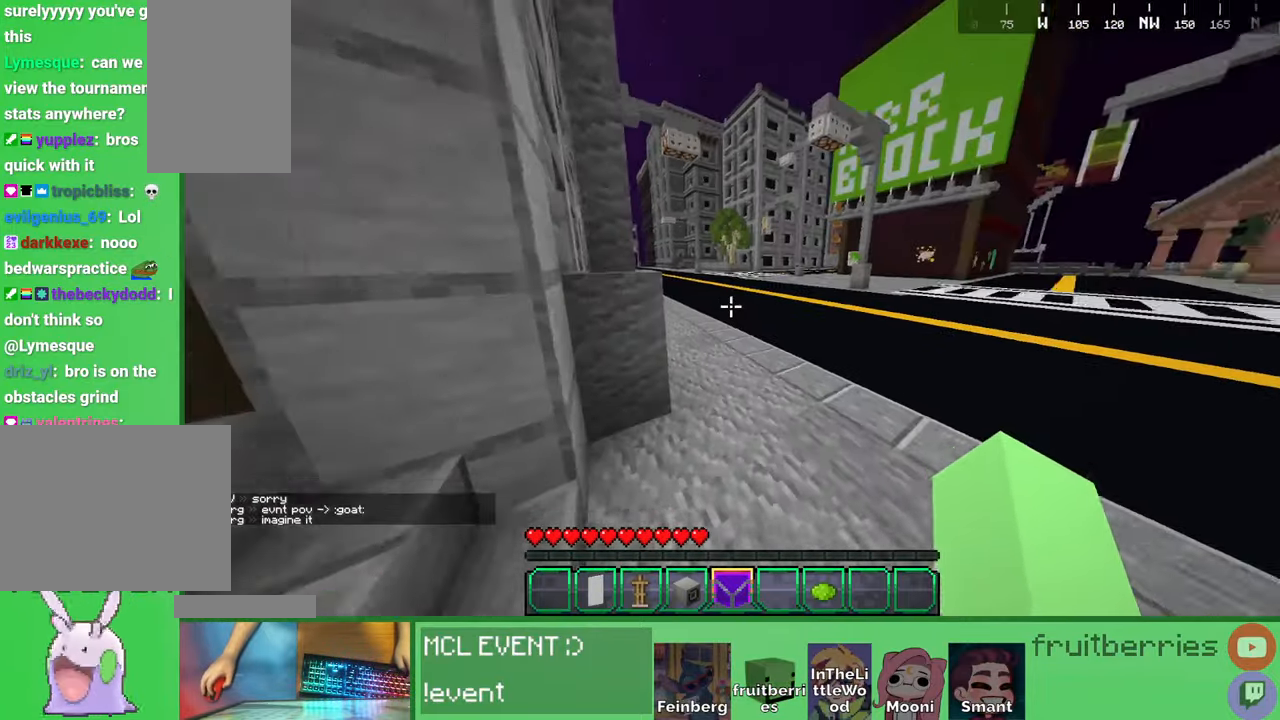
{"keys": ["a", "w"], "mouse": [], "events": [[17, "space", "down"], [367, "space", "up"], [400, "a", "down"]]}
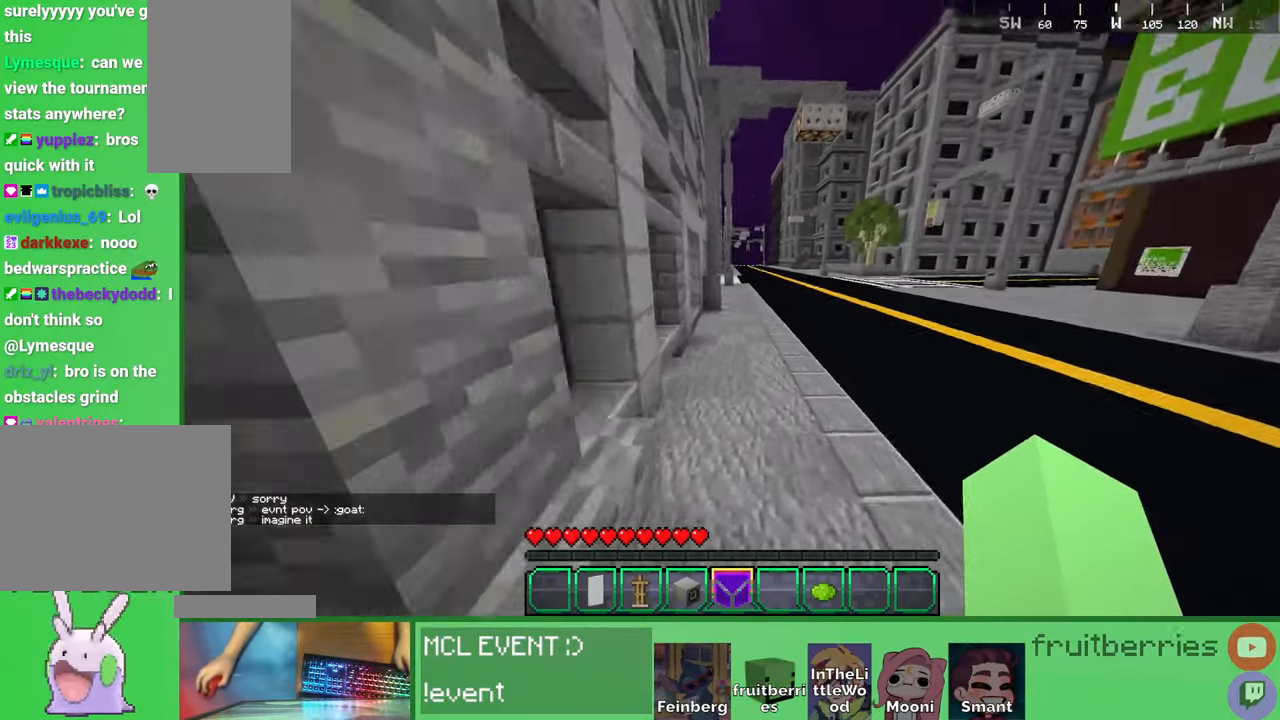
{"keys": ["a", "w"], "mouse": [], "events": [[50, "a", "up"], [167, "a", "down"], [234, "a", "up"], [367, "a", "down"]]}
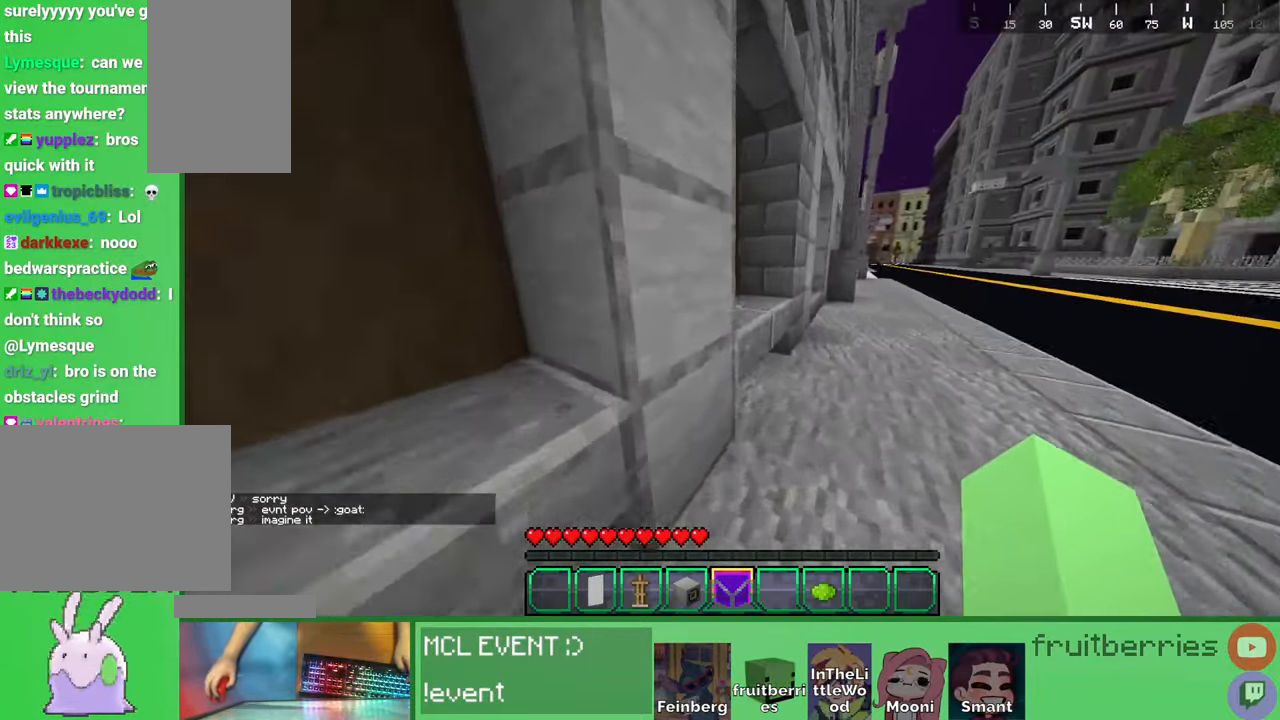
{"keys": ["space", "w"], "mouse": [], "events": [[17, "a", "up"], [67, "space", "down"], [117, "a", "down"], [234, "a", "up"], [267, "space", "up"], [484, "space", "down"]]}
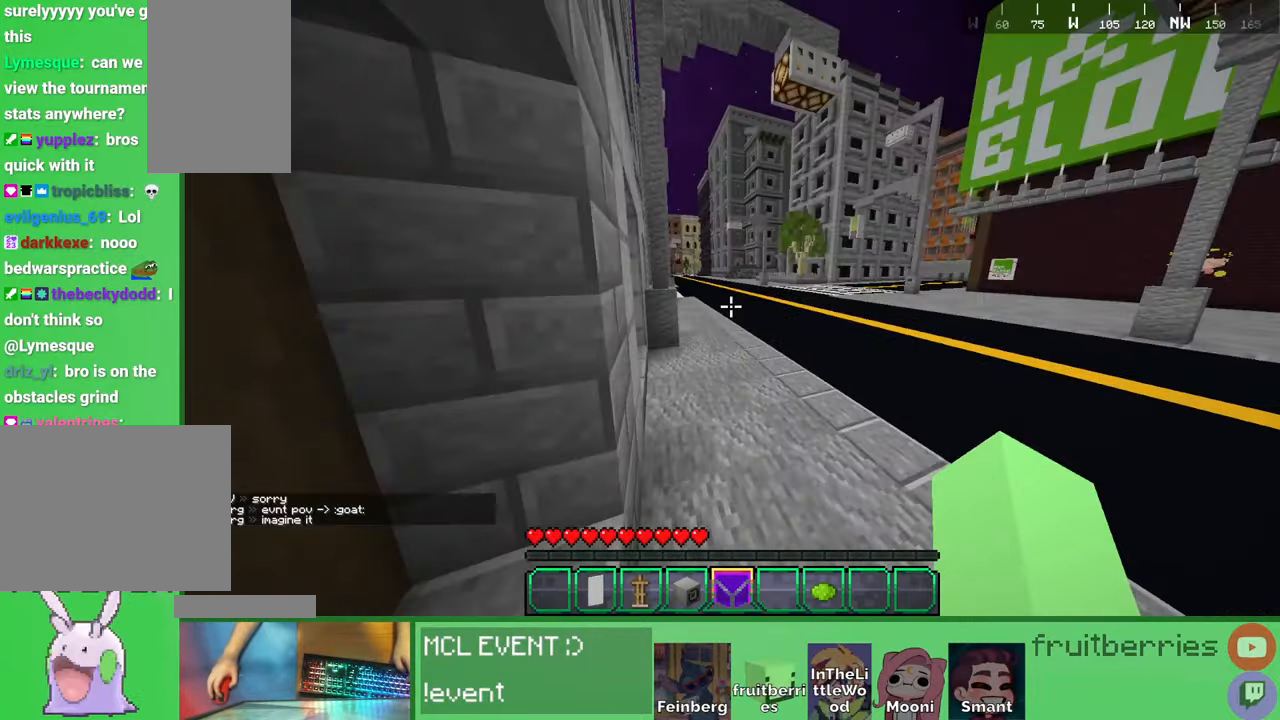
{"keys": ["a", "w"], "mouse": [], "events": [[167, "a", "down"], [400, "space", "up"]]}
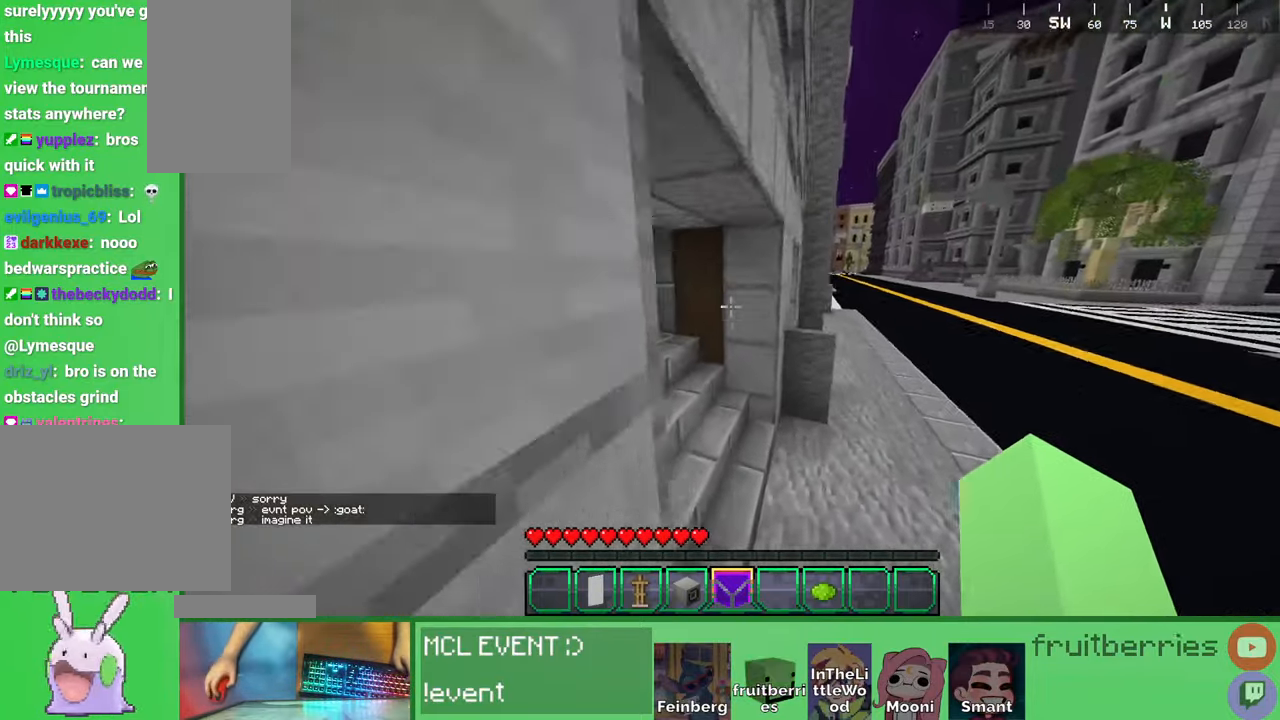
{"keys": [], "mouse": [], "events": [[134, "w", "up"], [150, "a", "up"]]}
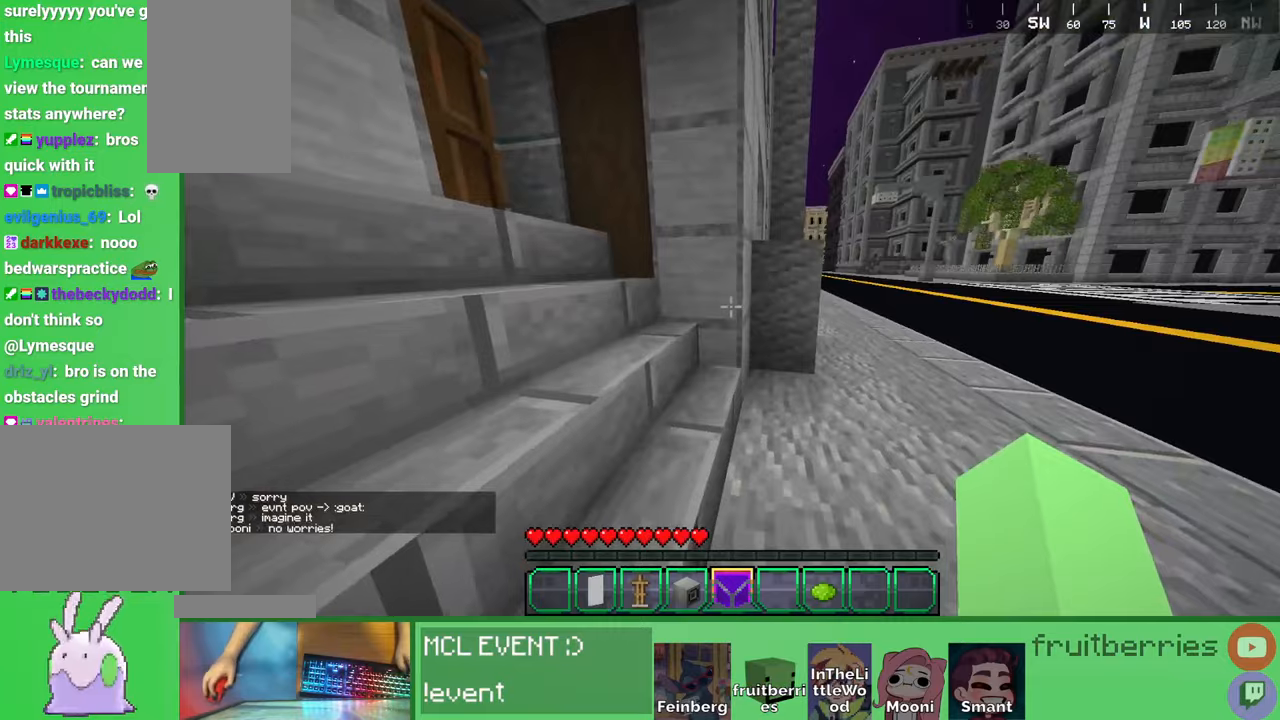
{"keys": [], "mouse": [], "events": [[34, "space", "down"], [150, "w", "down"], [250, "space", "up"], [384, "d", "down"], [400, "w", "up"], [500, "d", "up"]]}
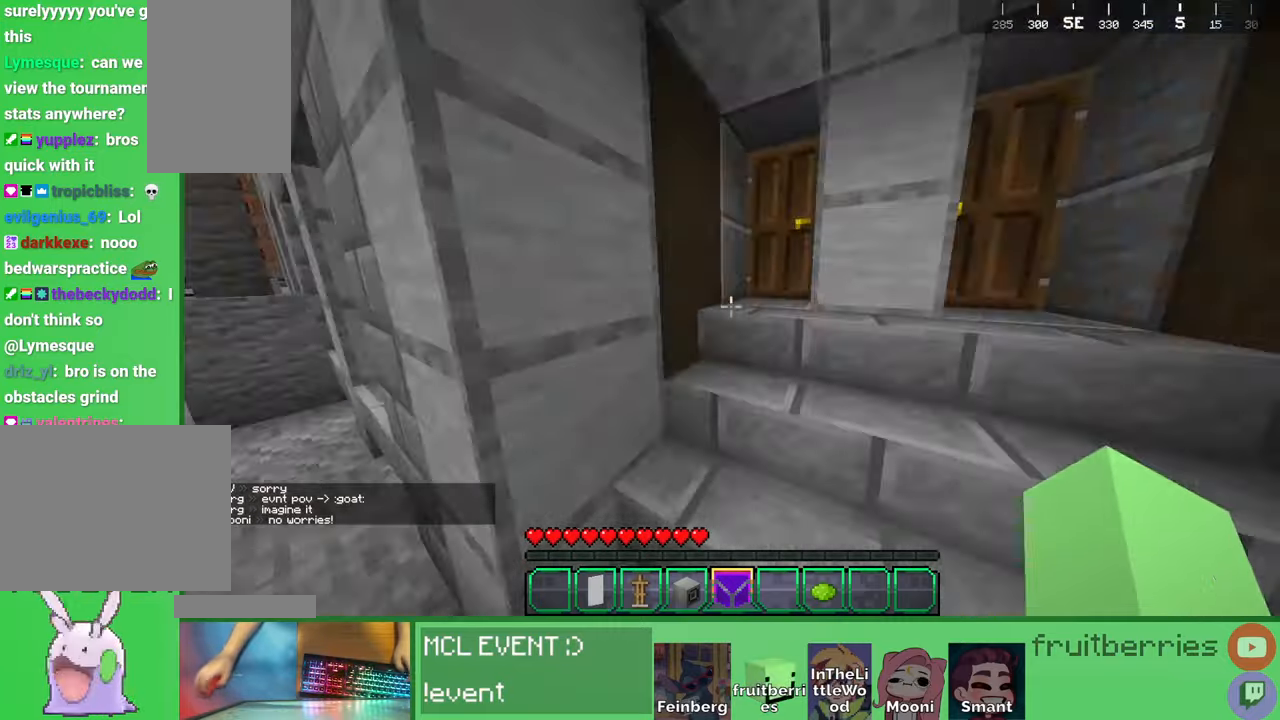
{"keys": [], "mouse": []}
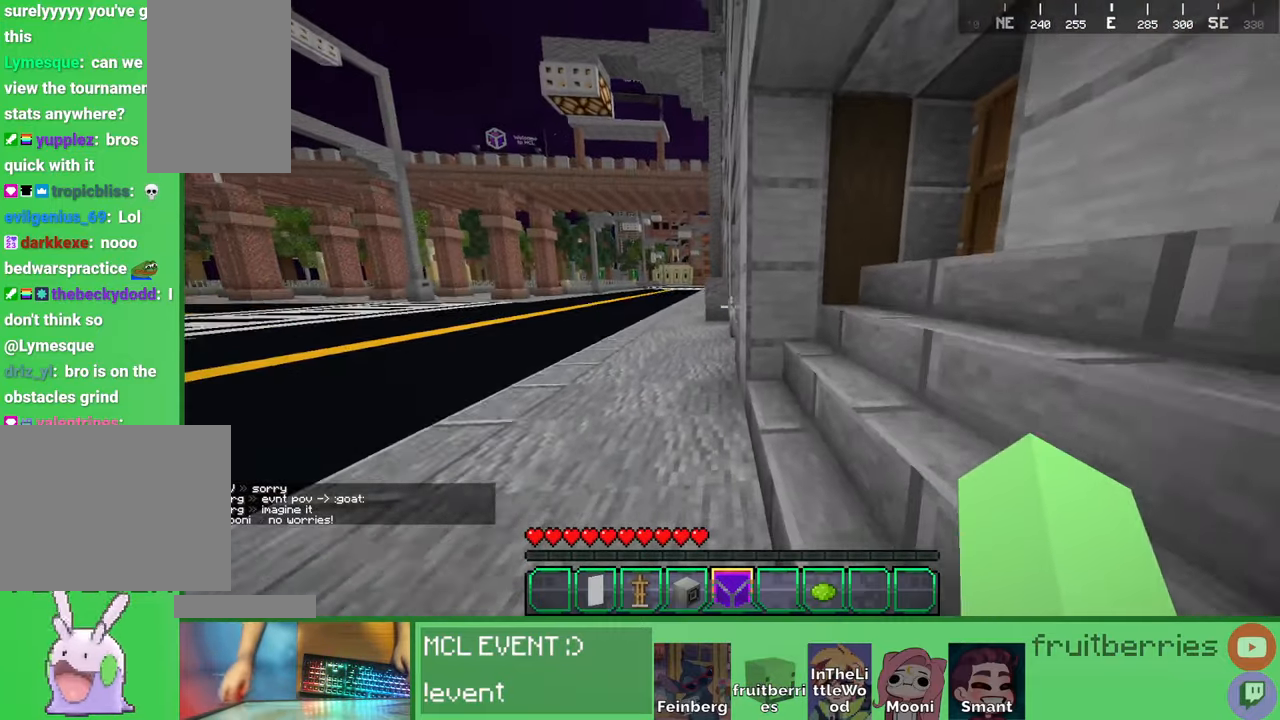
{"keys": ["w"], "mouse": []}
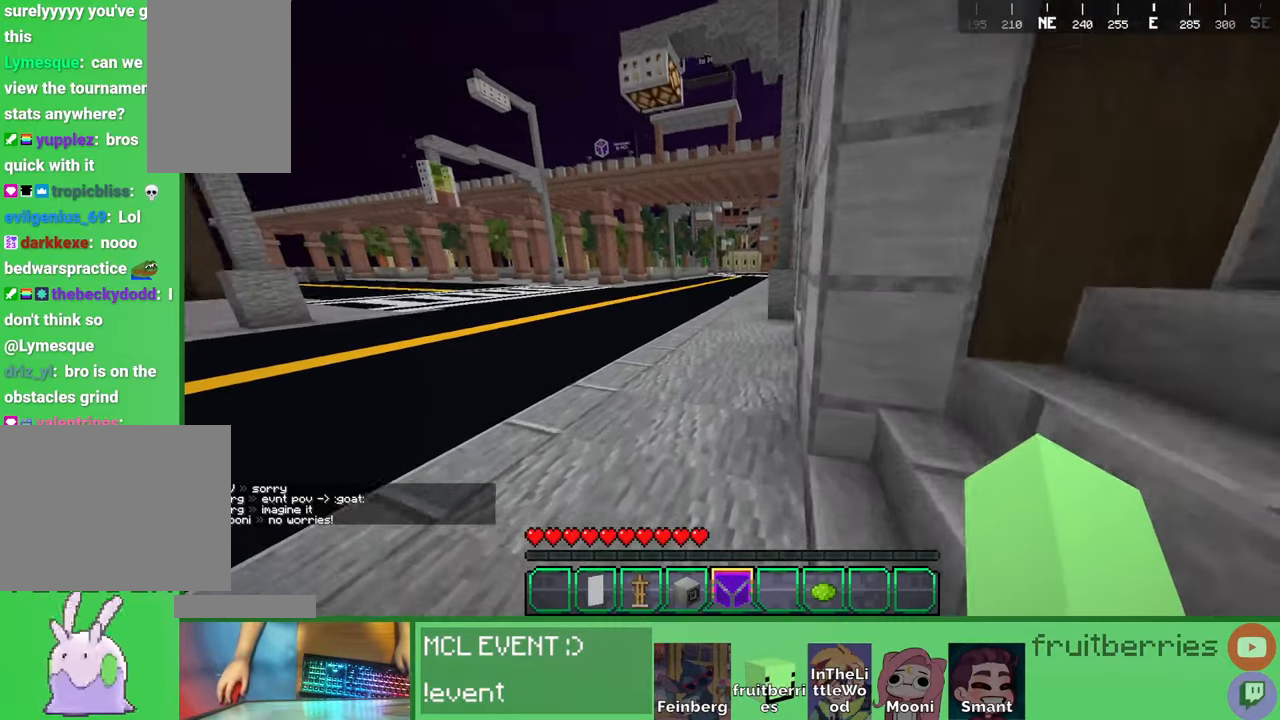
{"keys": ["space", "w"], "mouse": [], "events": [[150, "space", "down"], [184, "d", "down"], [450, "d", "up"]]}
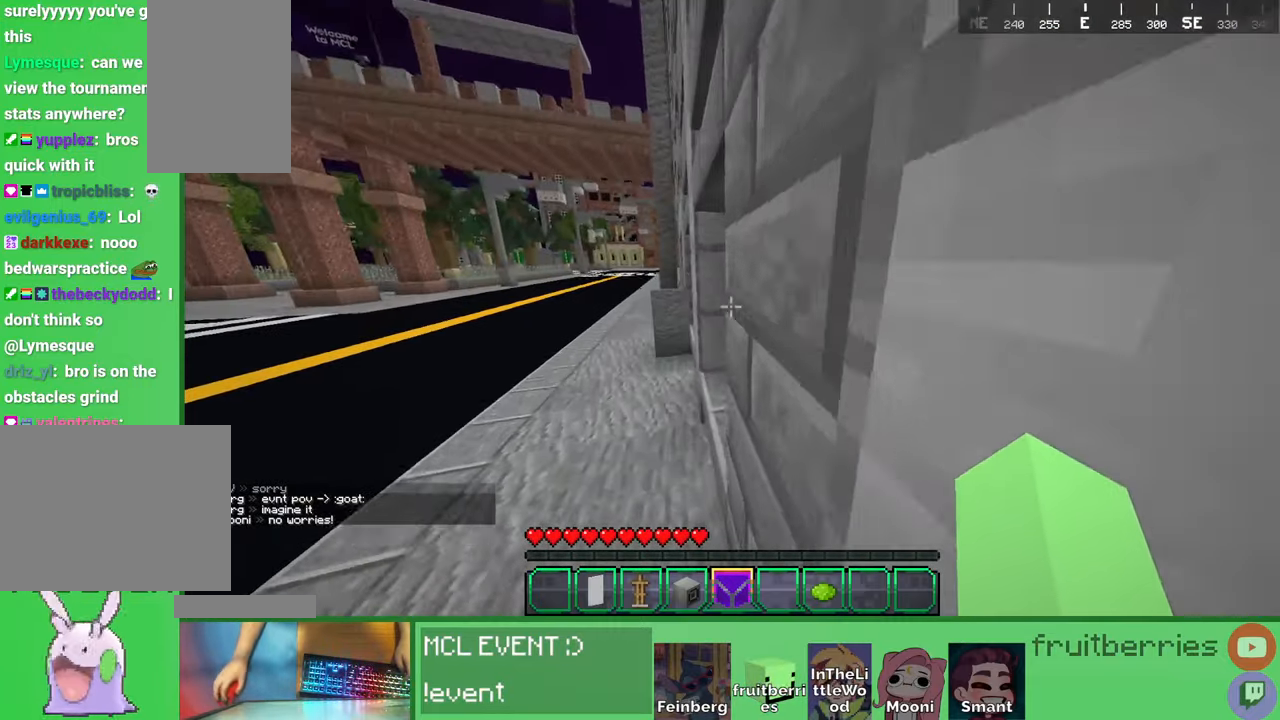
{"keys": [], "mouse": [], "events": [[84, "d", "down"], [84, "space", "up"], [200, "w", "up"], [317, "d", "up"]]}
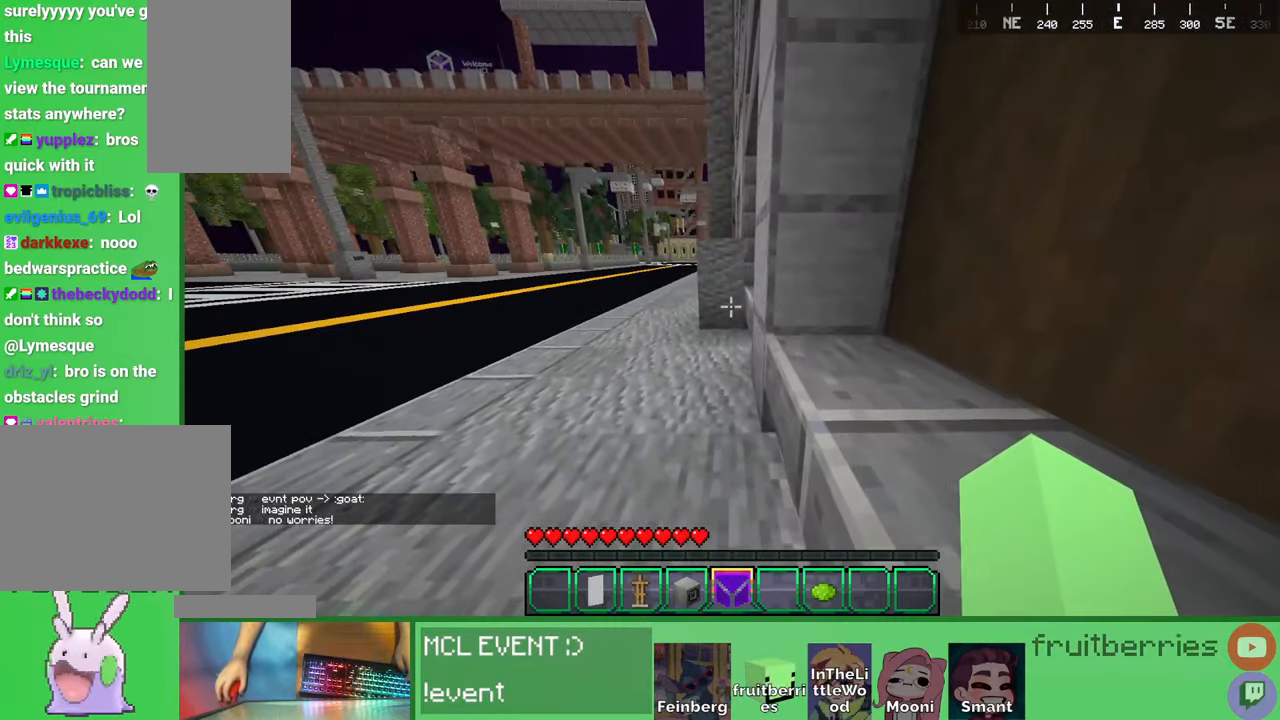
{"keys": [], "mouse": []}
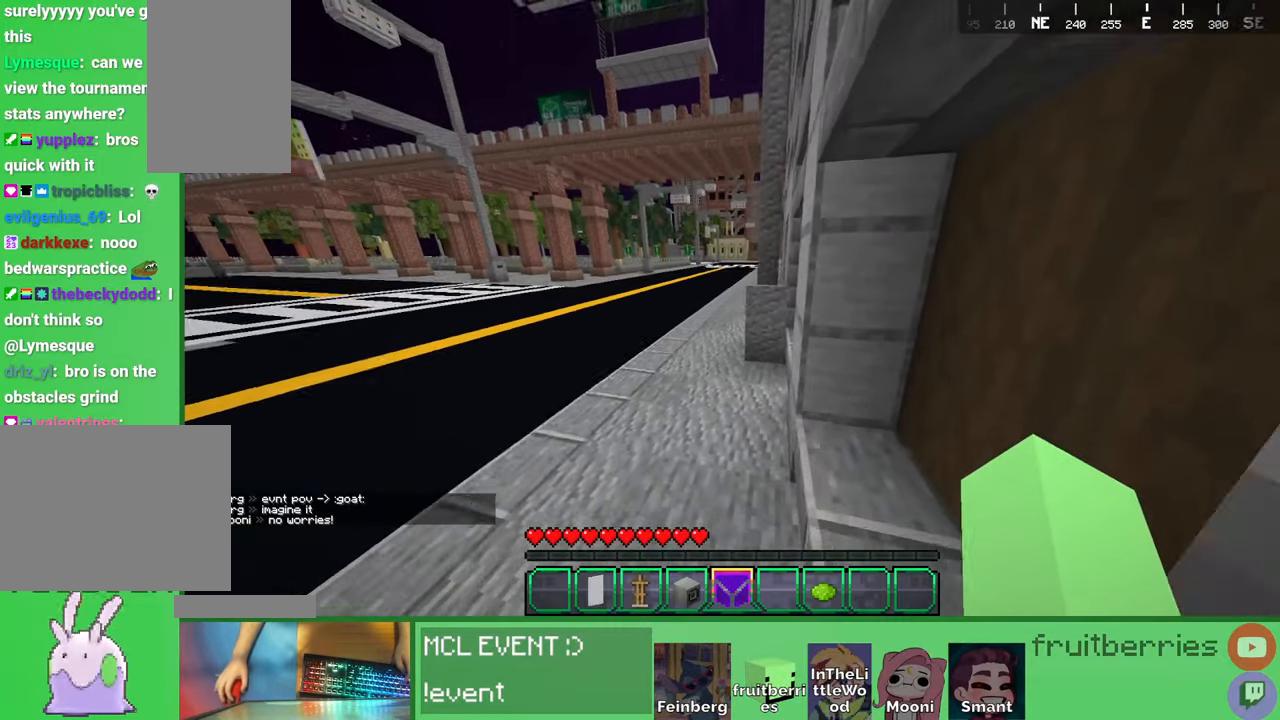
{"keys": ["d", "w"], "mouse": []}
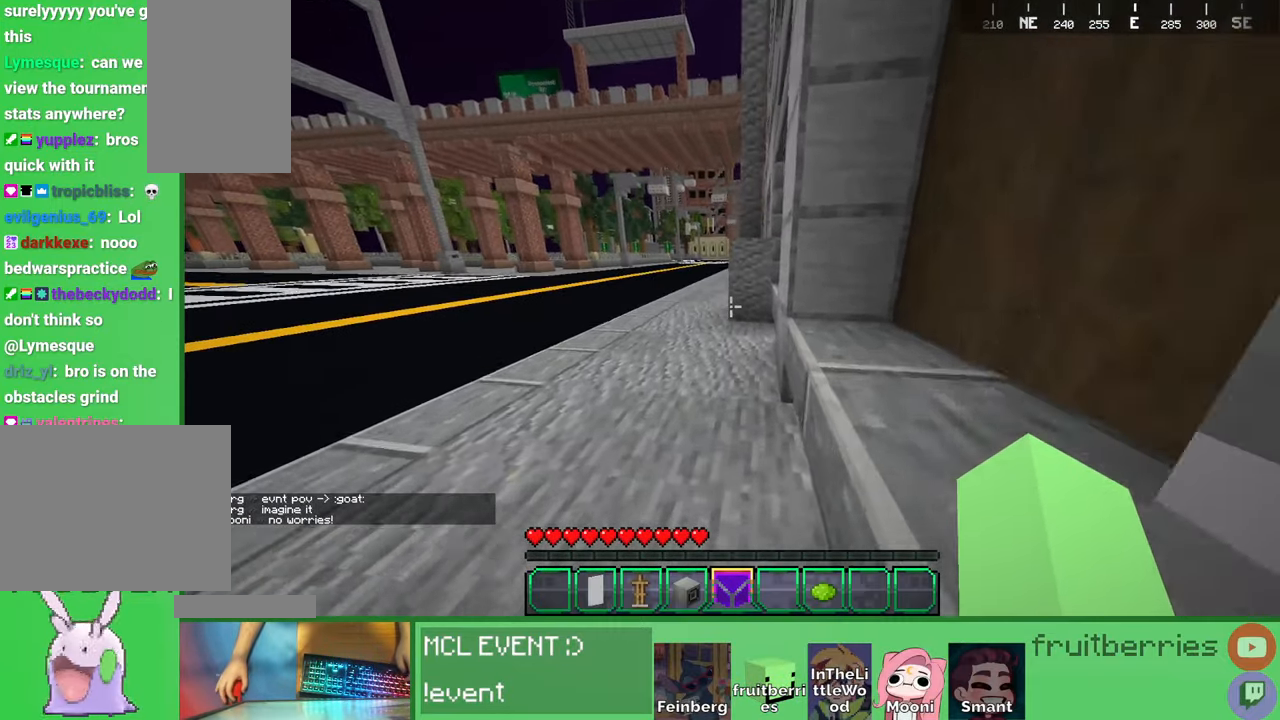
{"keys": ["d", "s"], "mouse": []}
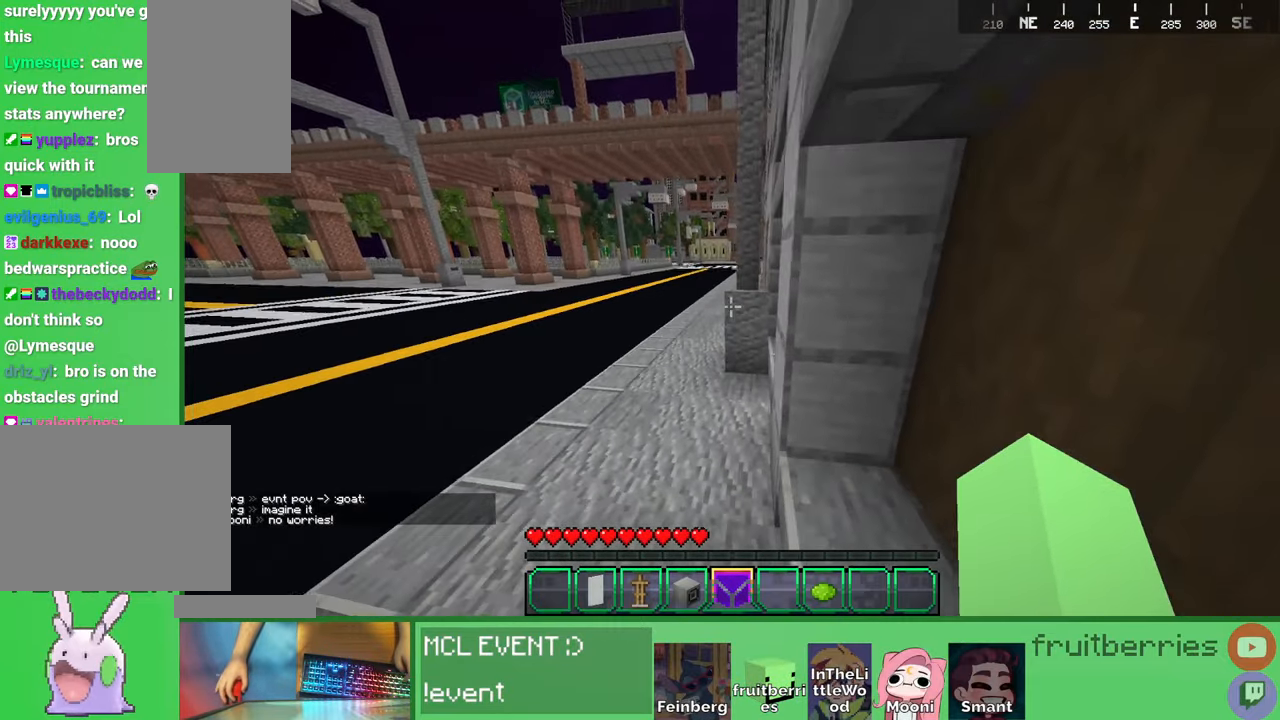
{"keys": [], "mouse": [], "events": [[100, "d", "up"], [234, "a", "down"], [250, "s", "up"], [317, "a", "up"]]}